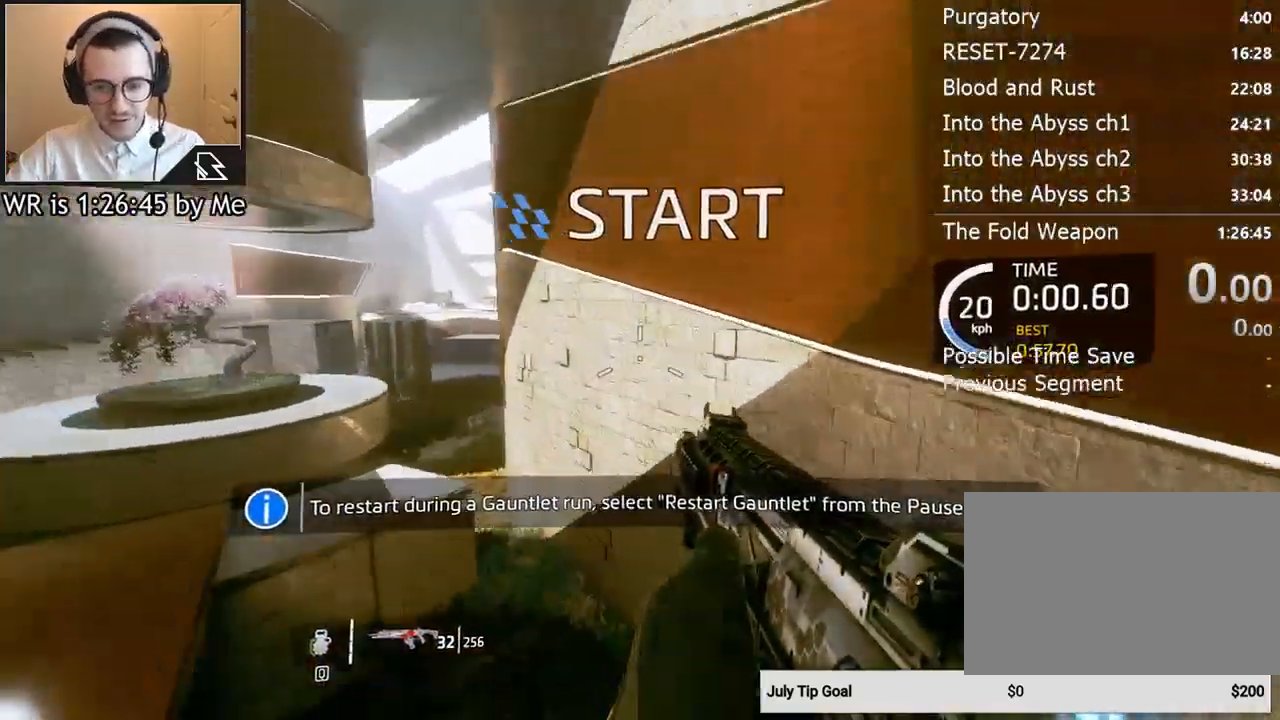
Gameplay with keyboard and mouse; each line is a JSON object with the keys and mouse buttons held at the frame after it. "events" lists presses ("down") and releases ("up") of "1", "2", "3", "4", "5", "a", "alt", "c", "ctrl", "d", "e", "f", "q", "r", "s", "shift", "space", "tab", "v", "w", "x", "z", "mouse_left", "mouse_middle", "mouse_right", "mouse_wheel_up" and "mouse_wheel_down" between this image and that frame as [ms after this image, input, new state], when the widget could be followed in between. "mouse_left", "mouse_middle", "mouse_right", "mouse_wheel_up", "mouse_wheel_down" = the "left", "middle", "right", "wheel_up", "wheel_down" buttons of the "mouse" list. No other keys are recorded. Not read: mouse_move.
{"keys": ["space", "w"], "mouse": [], "events": [[333, "w", "down"], [400, "a", "up"], [500, "space", "down"]]}
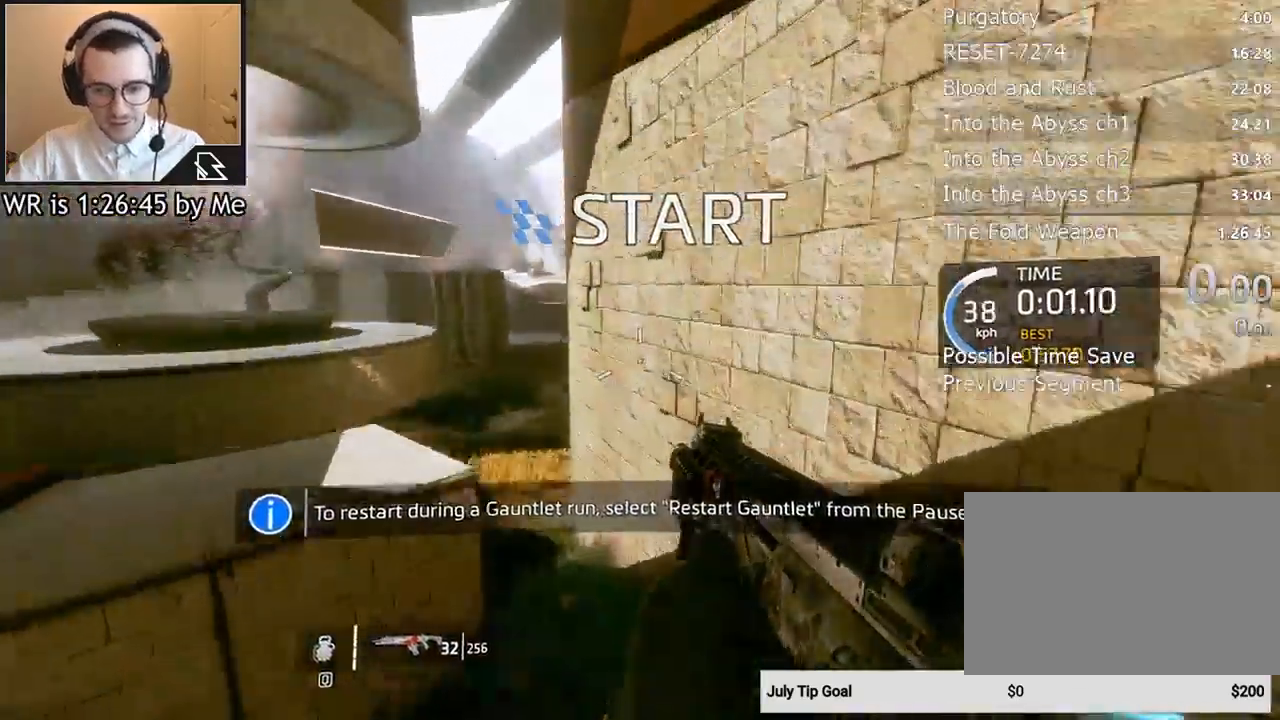
{"keys": ["w"], "mouse": [], "events": [[100, "space", "up"]]}
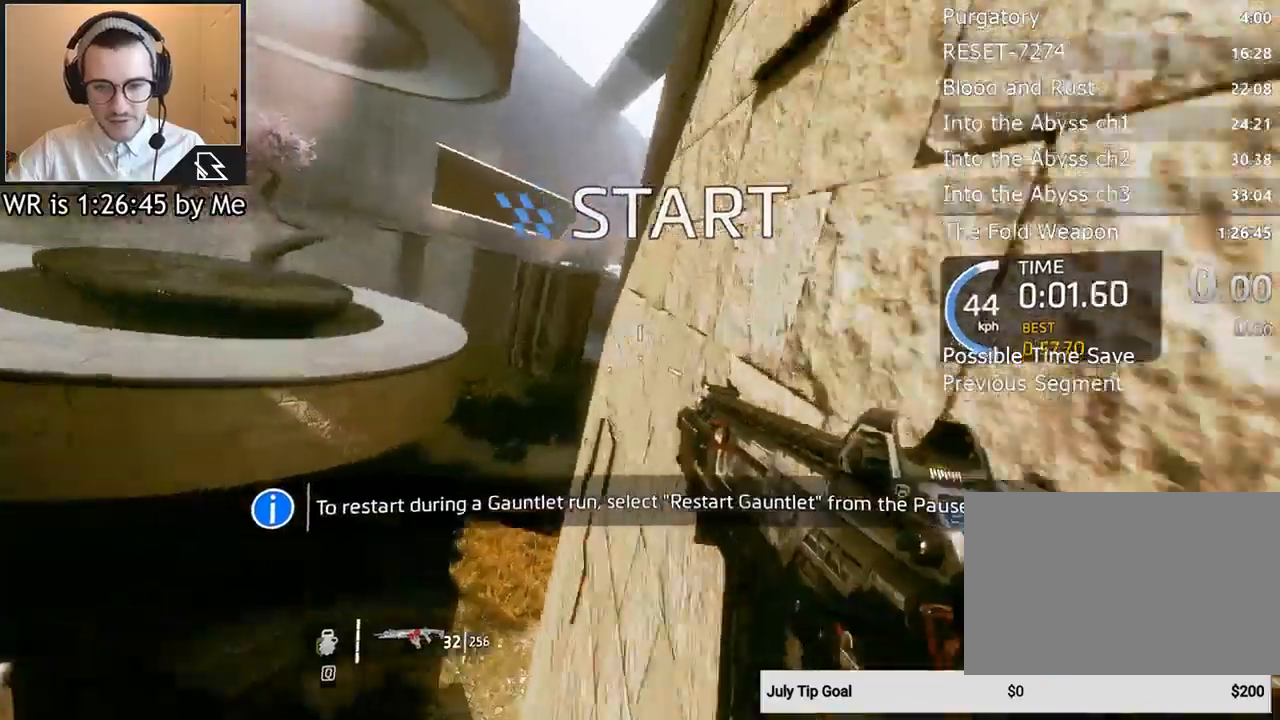
{"keys": ["d", "w"], "mouse": [], "events": [[100, "space", "down"], [200, "space", "up"], [500, "d", "down"]]}
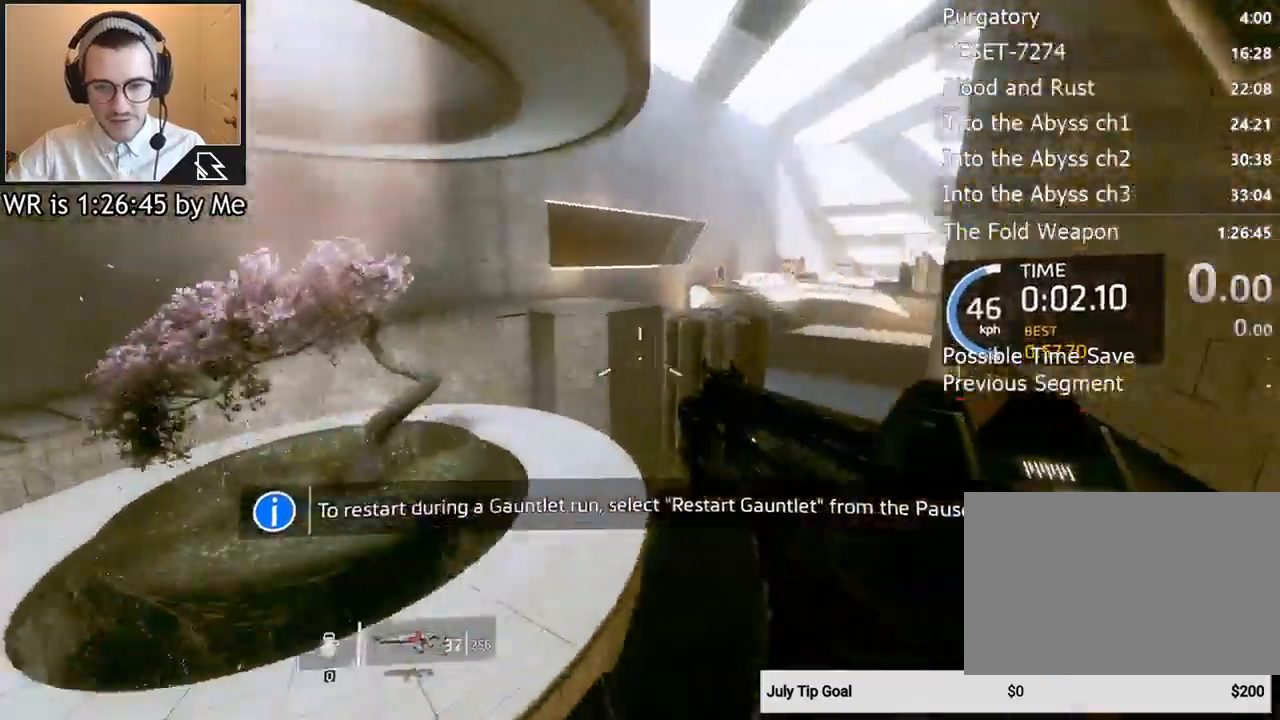
{"keys": ["w"], "mouse": [], "events": [[100, "w", "up"], [233, "w", "down"], [333, "d", "up"], [400, "space", "down"], [500, "space", "up"]]}
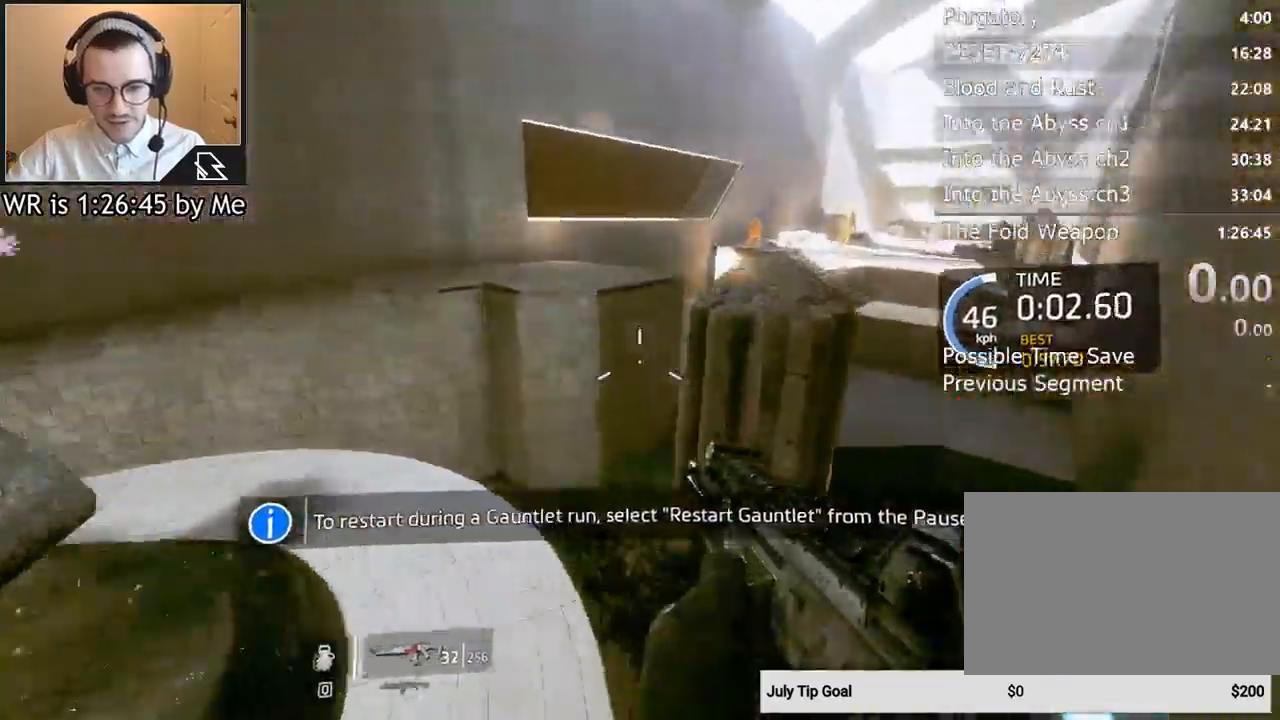
{"keys": ["ctrl", "d"], "mouse": [], "events": [[67, "w", "up"], [100, "ctrl", "down"], [233, "d", "down"]]}
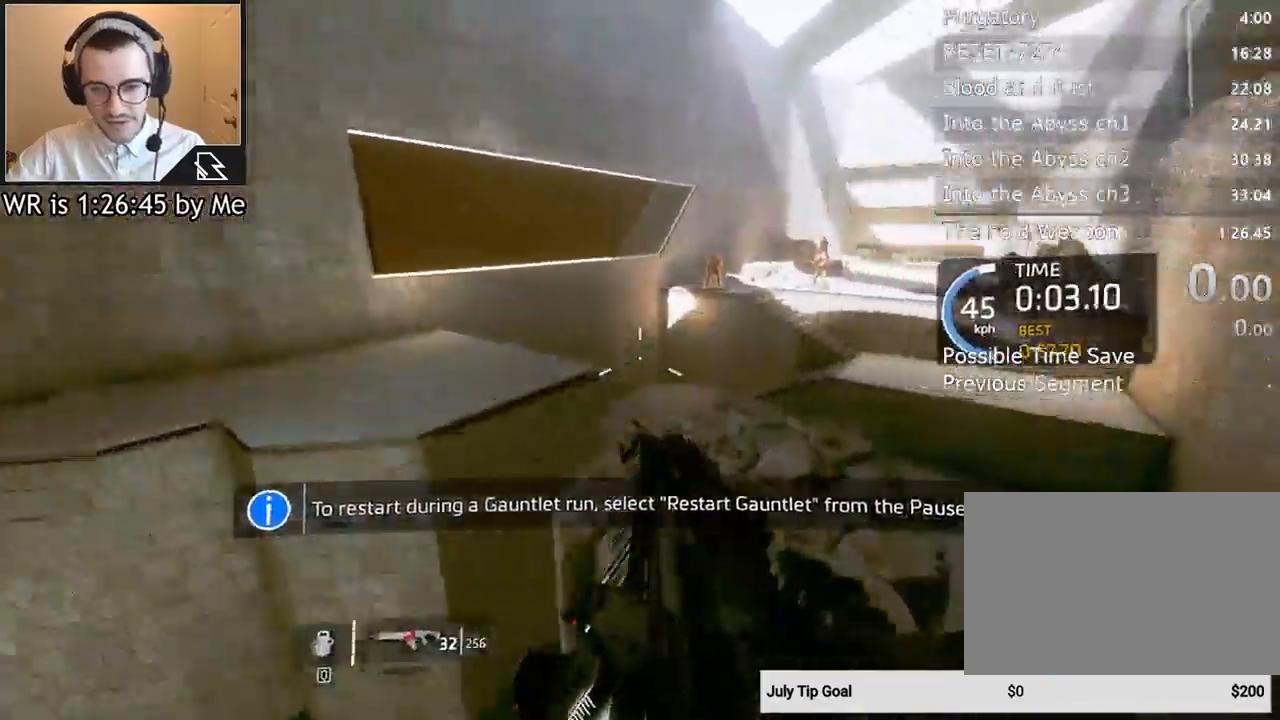
{"keys": ["ctrl", "d"], "mouse": [], "events": []}
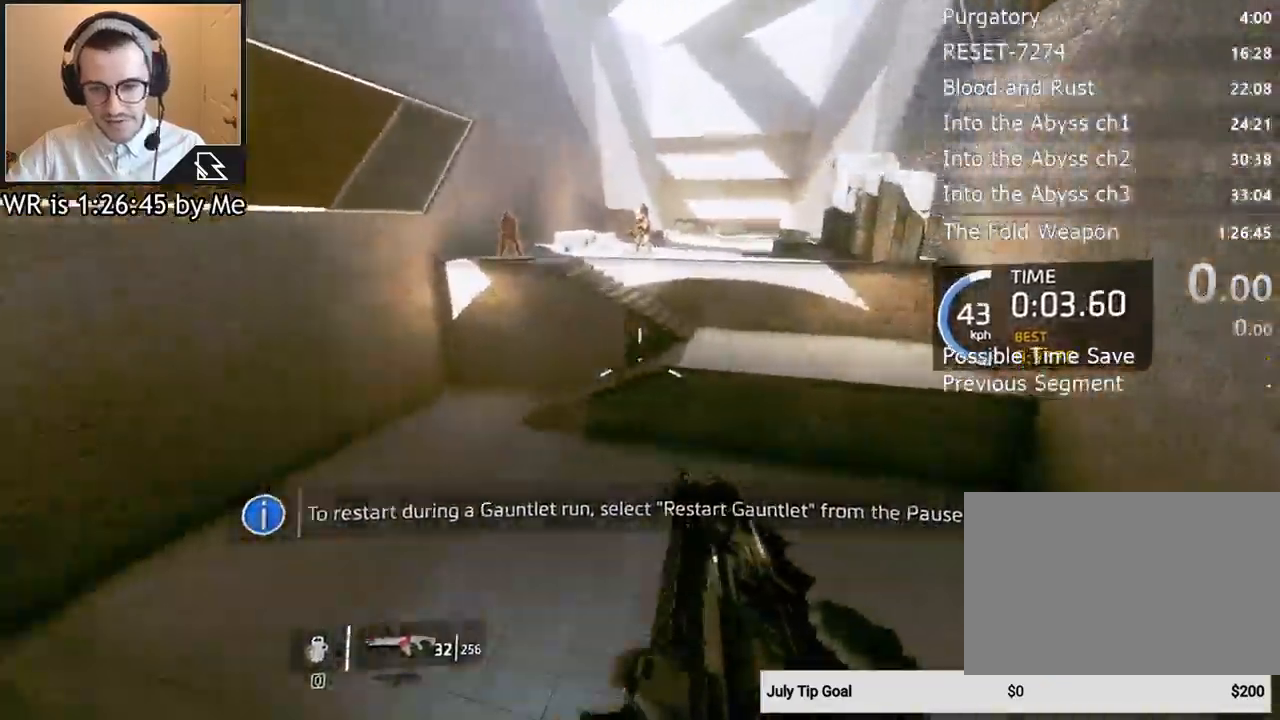
{"keys": ["ctrl", "d"], "mouse": [], "events": [[33, "space", "down"], [133, "space", "up"]]}
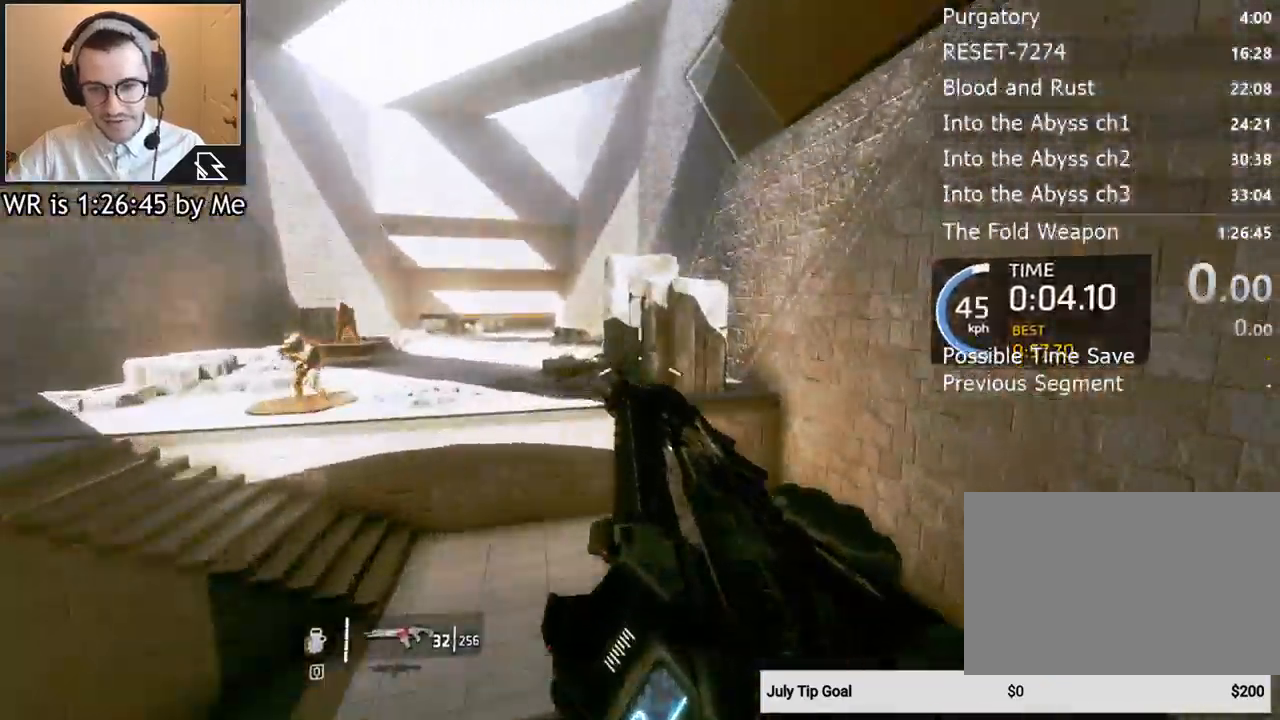
{"keys": ["w"], "mouse": [], "events": [[200, "w", "down"], [300, "d", "up"], [333, "space", "down"], [367, "ctrl", "up"], [433, "space", "up"]]}
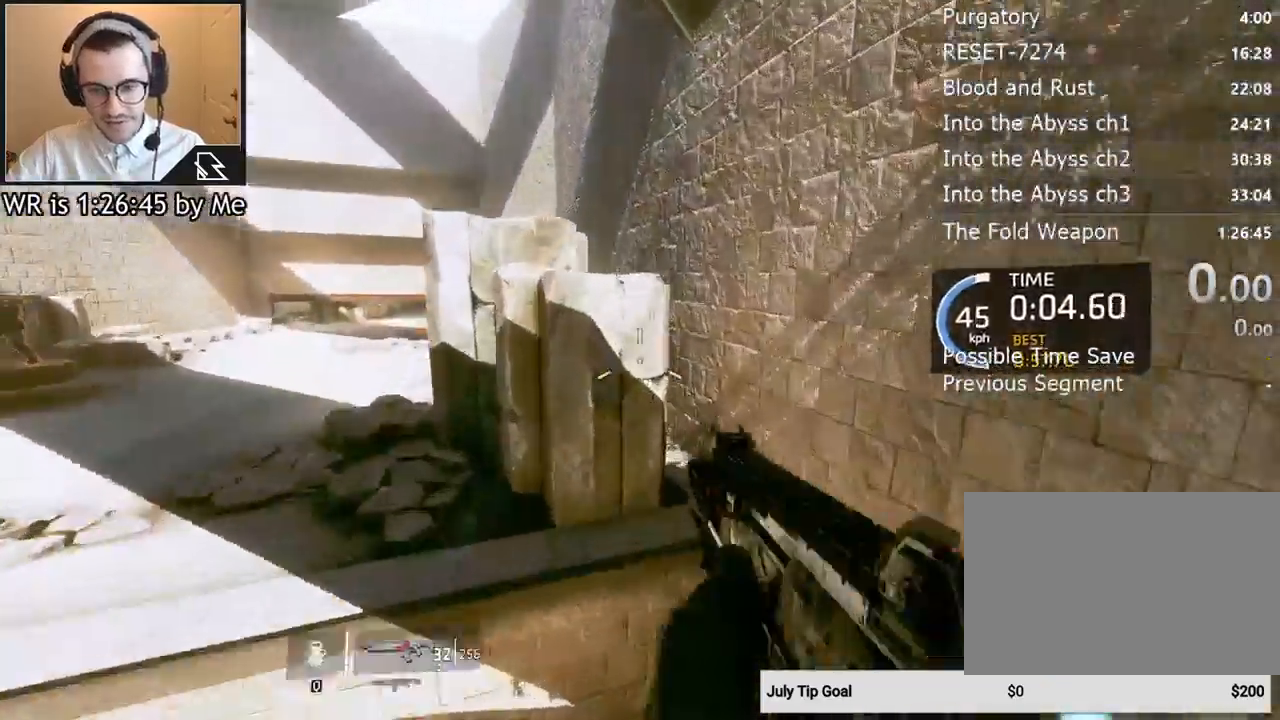
{"keys": ["w"], "mouse": [], "events": [[67, "d", "down"], [167, "d", "up"], [400, "space", "down"], [500, "space", "up"]]}
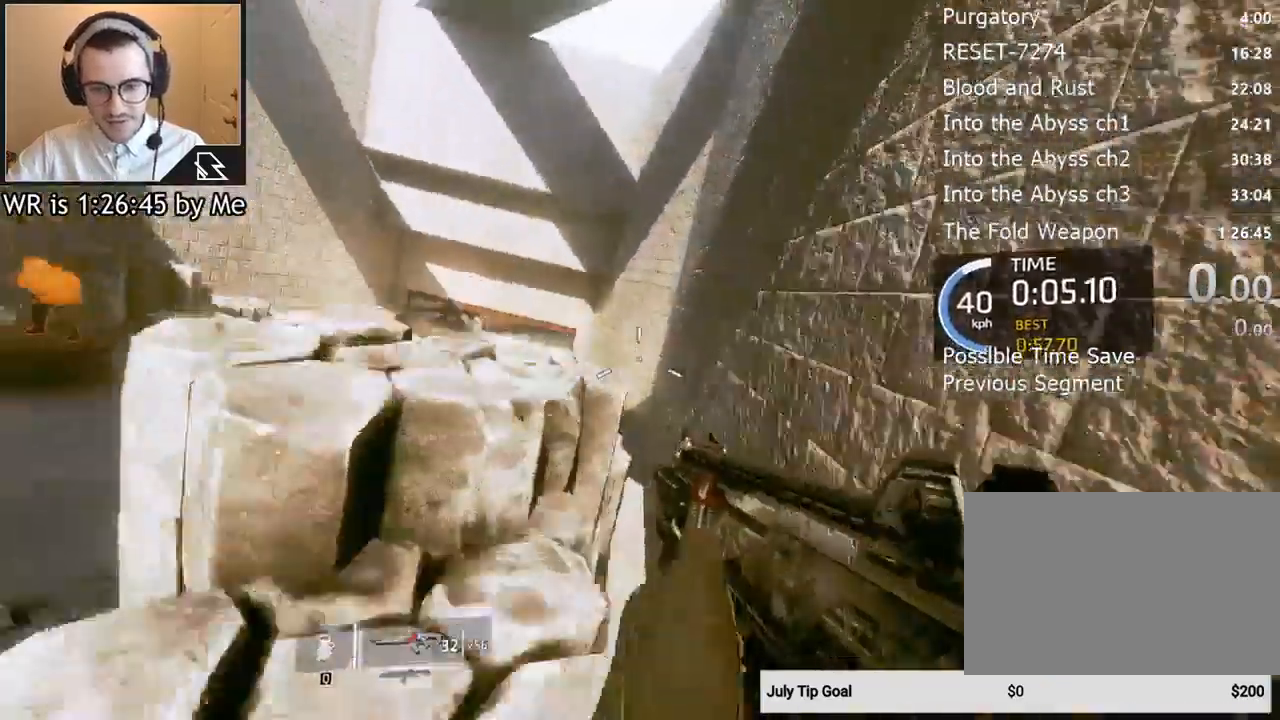
{"keys": ["w"], "mouse": [], "events": [[233, "space", "down"], [367, "space", "up"]]}
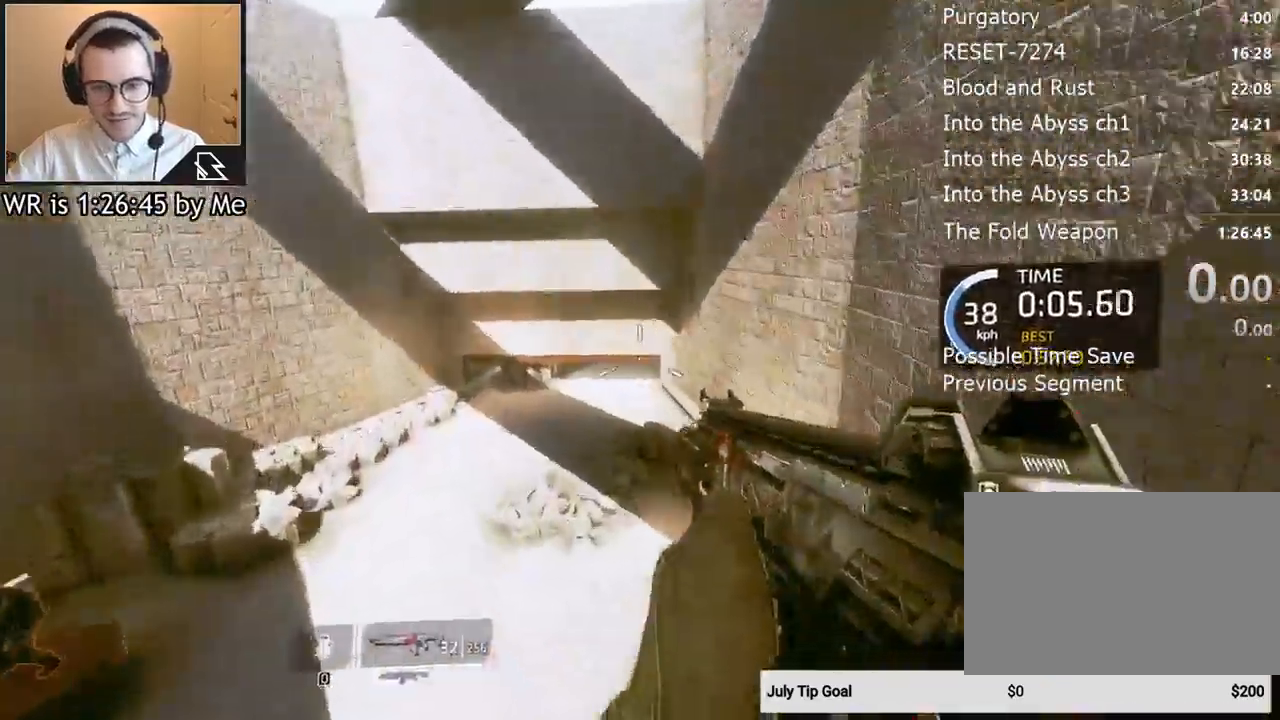
{"keys": ["ctrl", "d"], "mouse": [], "events": [[133, "ctrl", "down"], [200, "a", "down"], [200, "w", "up"], [333, "d", "down"], [433, "a", "up"]]}
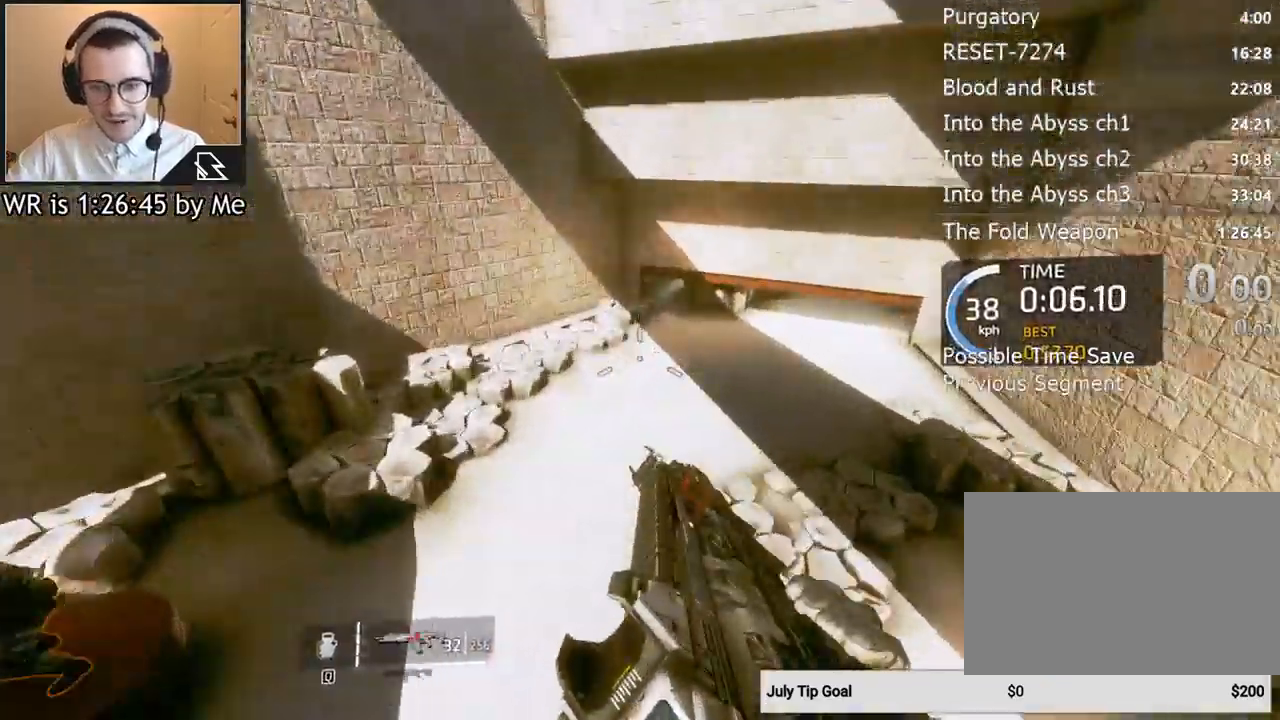
{"keys": ["ctrl", "w"], "mouse": [], "events": [[400, "w", "down"], [433, "d", "up"]]}
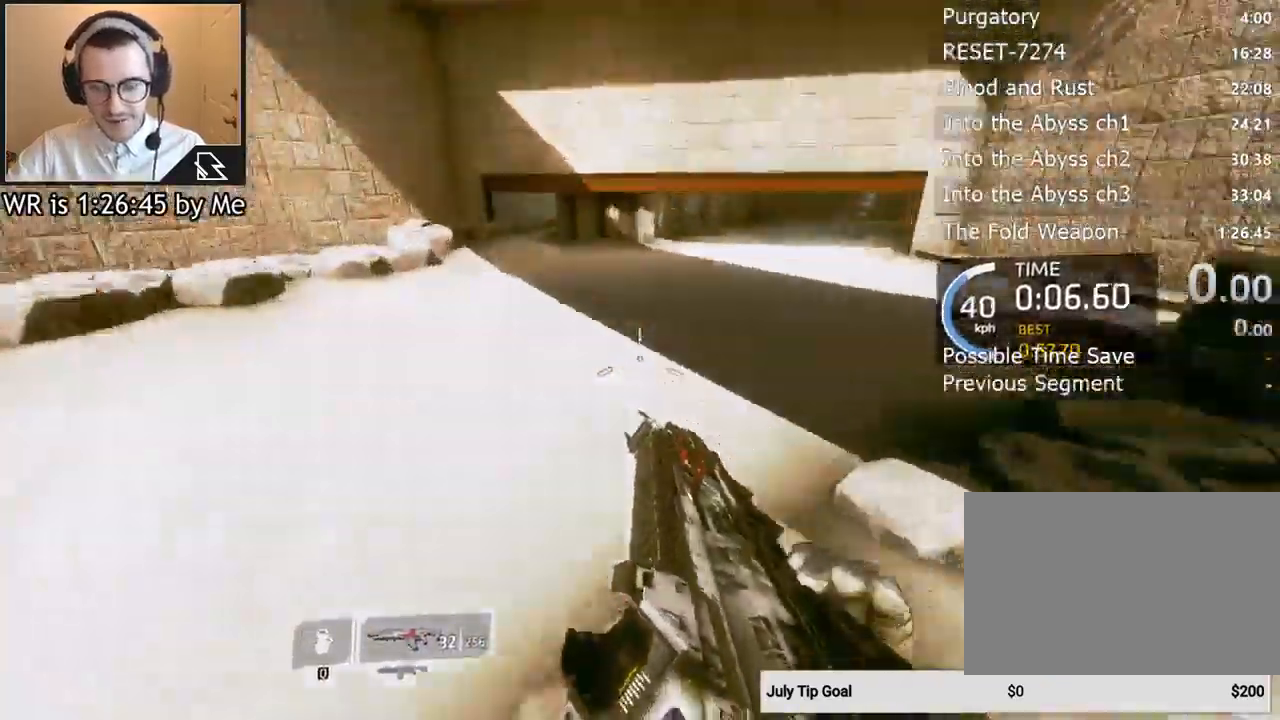
{"keys": ["ctrl", "d", "w"], "mouse": [], "events": [[133, "space", "down"], [267, "space", "up"], [467, "d", "down"]]}
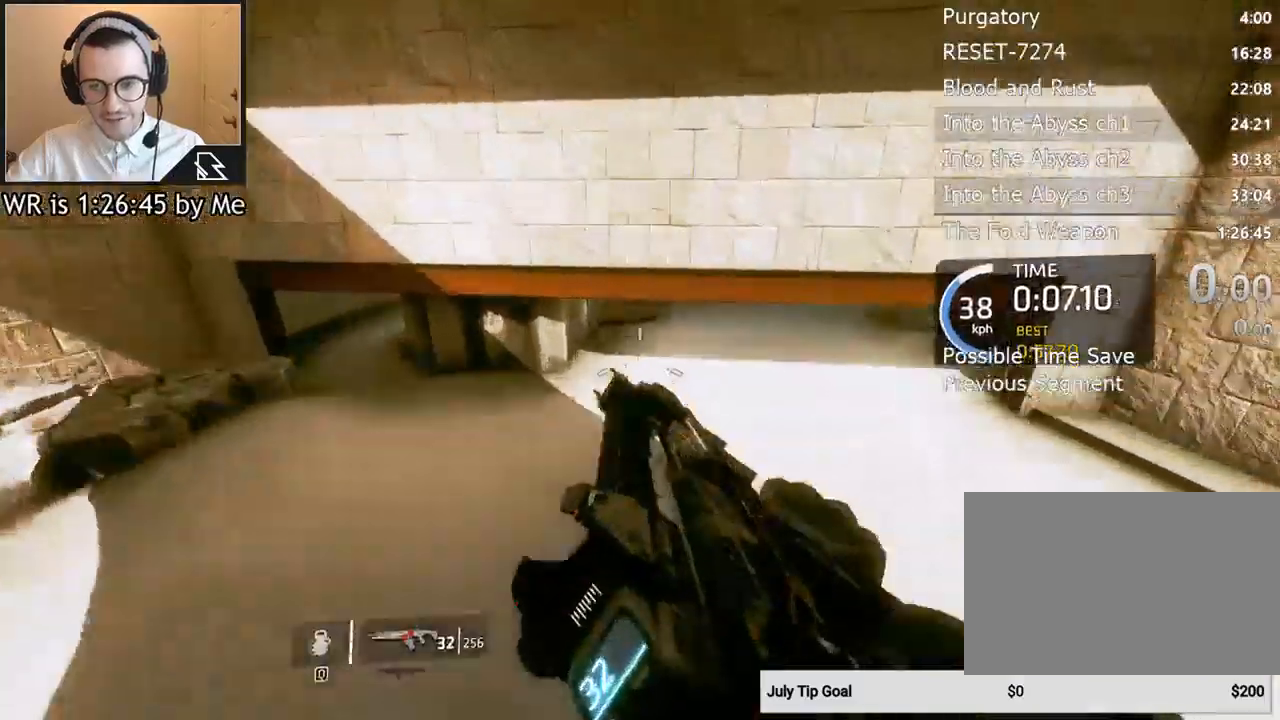
{"keys": ["ctrl", "w"], "mouse": [], "events": [[67, "w", "up"], [333, "w", "down"], [433, "d", "up"]]}
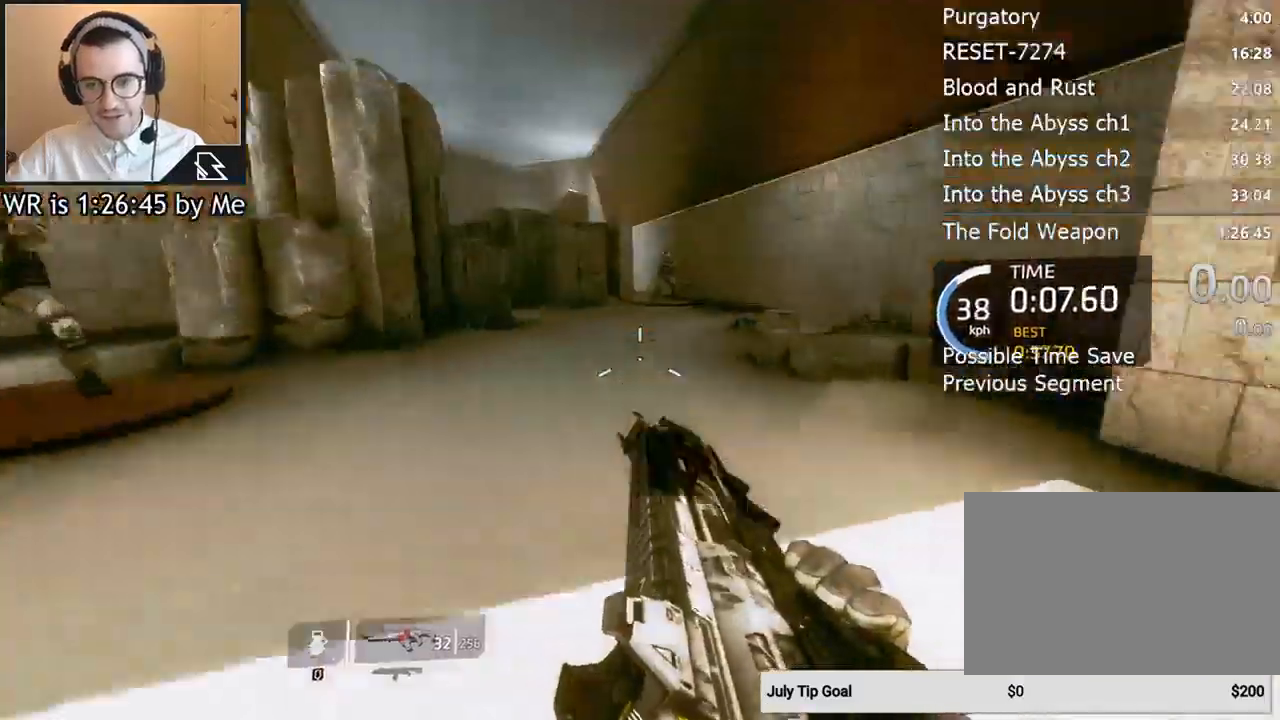
{"keys": ["d", "w"], "mouse": [], "events": [[200, "space", "down"], [400, "ctrl", "up"], [400, "space", "up"], [433, "d", "down"]]}
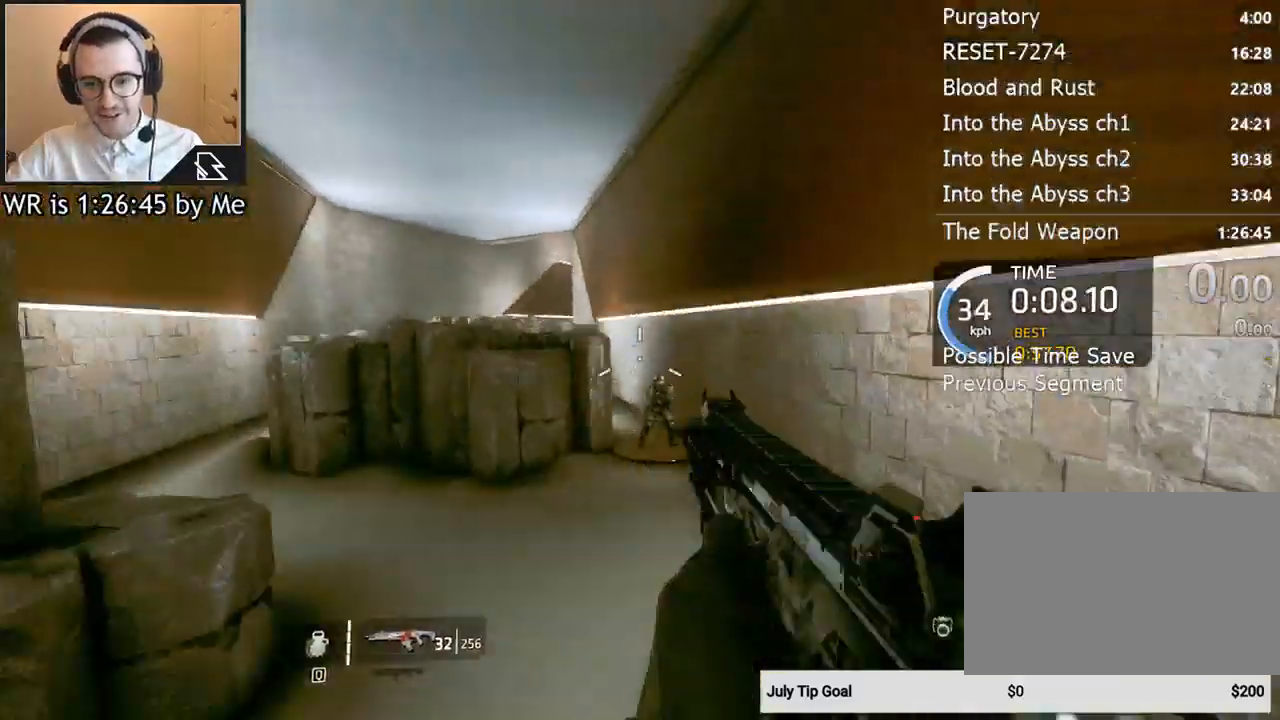
{"keys": ["w"], "mouse": [], "events": [[100, "d", "up"], [267, "space", "down"], [400, "space", "up"]]}
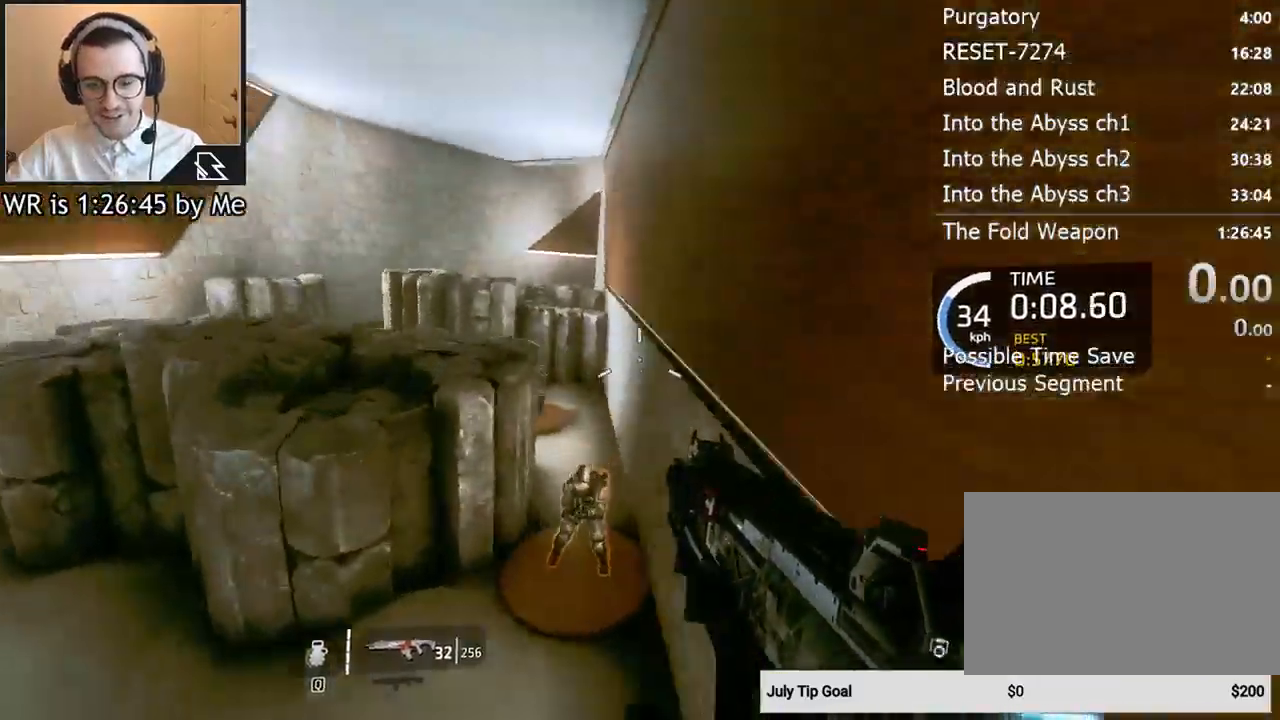
{"keys": ["w"], "mouse": [], "events": []}
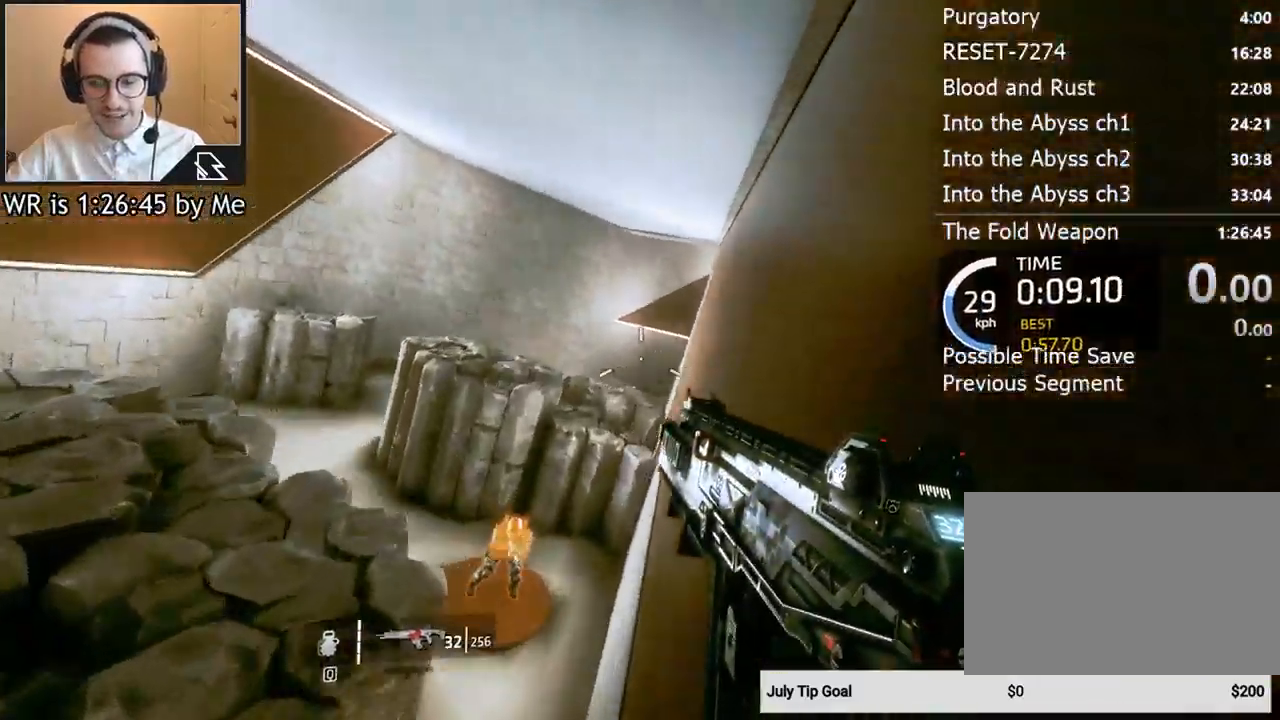
{"keys": ["w"], "mouse": [], "events": []}
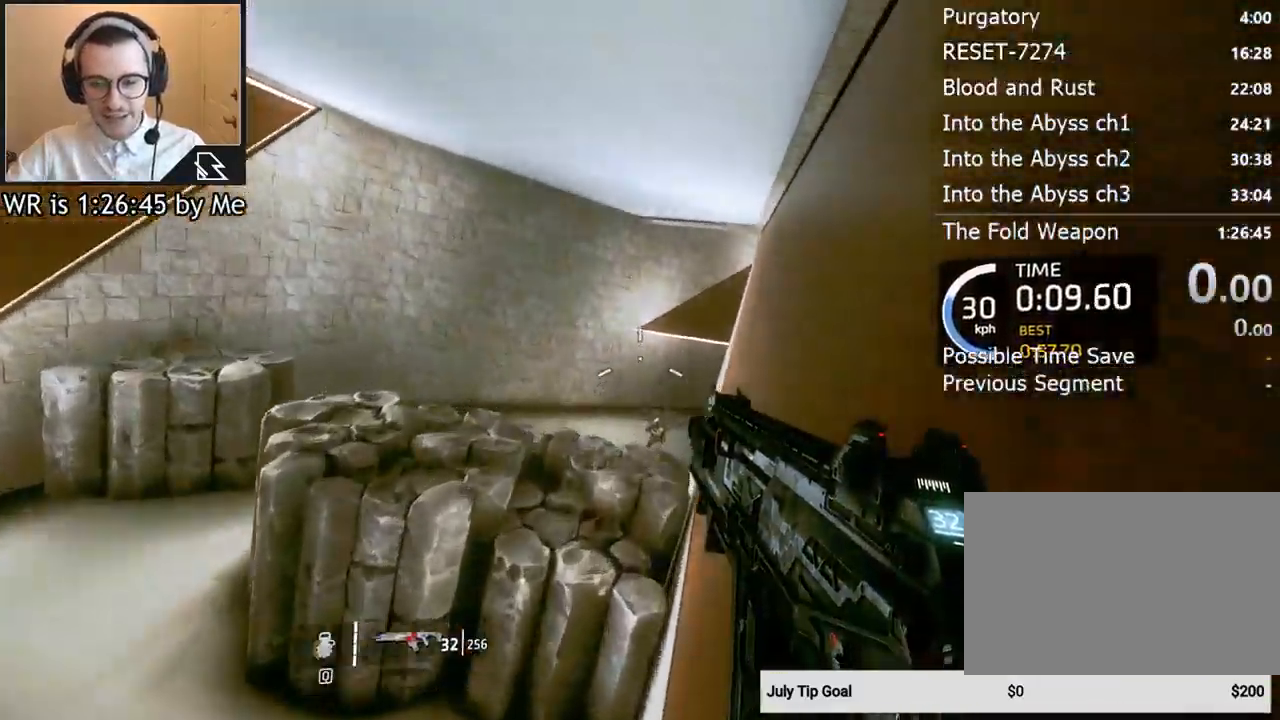
{"keys": ["w"], "mouse": [], "events": []}
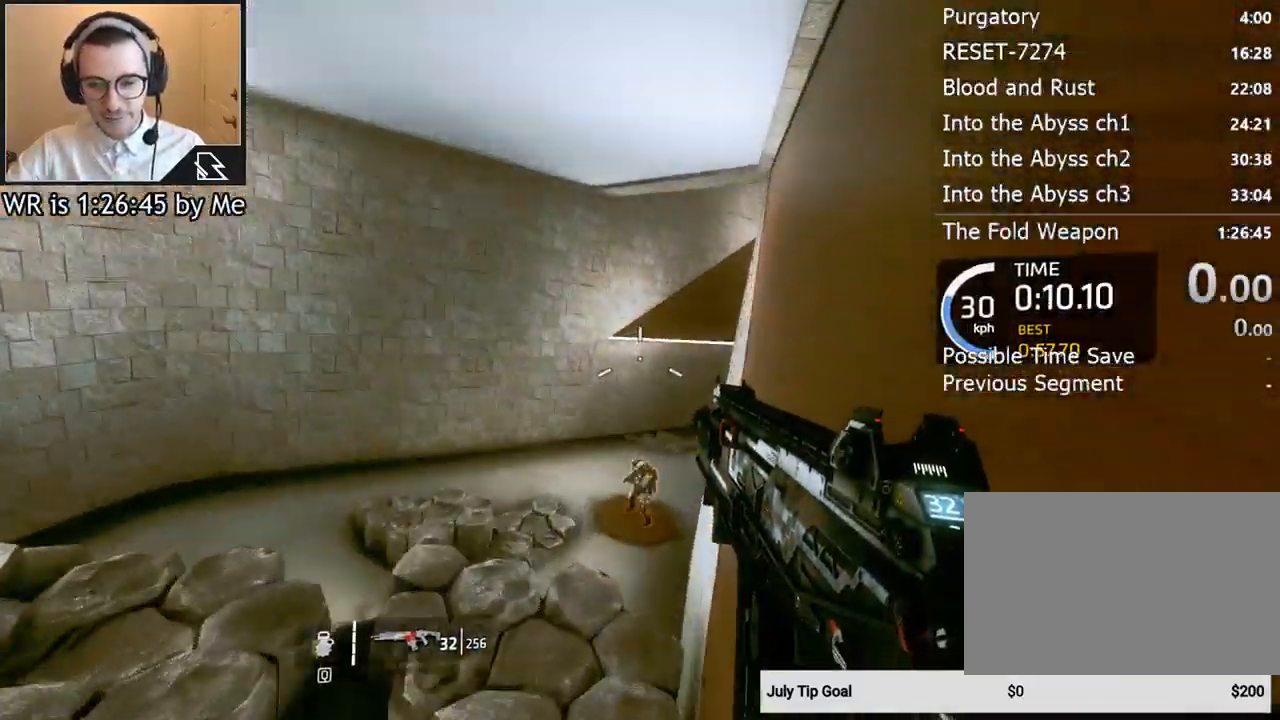
{"keys": ["w"], "mouse": [], "events": [[200, "space", "down"], [333, "space", "up"]]}
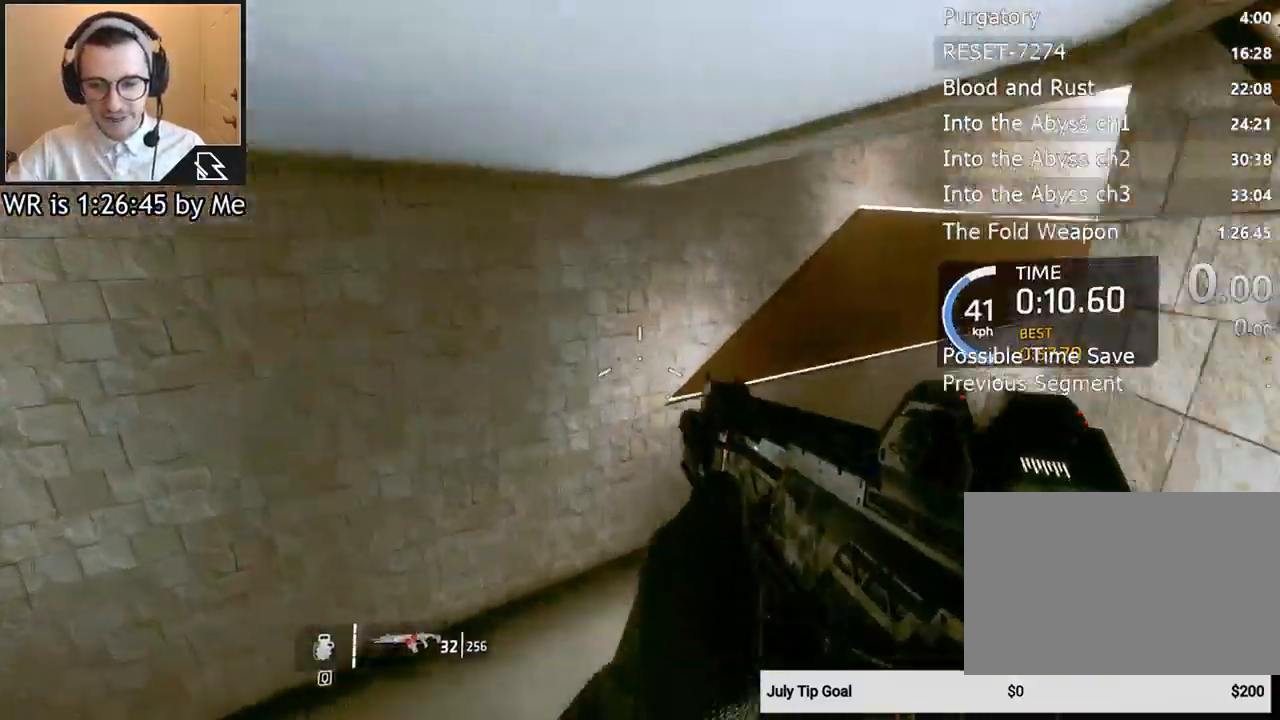
{"keys": ["d"], "mouse": [], "events": [[33, "d", "down"], [133, "w", "up"]]}
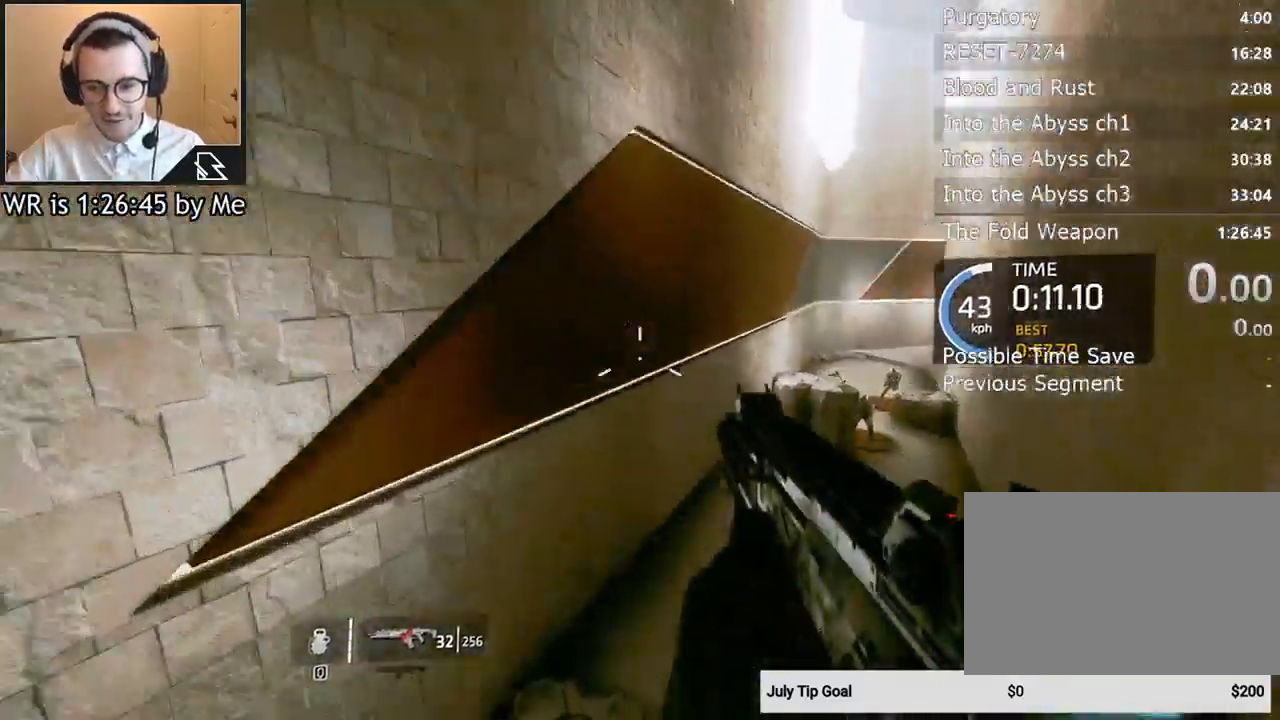
{"keys": ["w"], "mouse": [], "events": [[167, "w", "down"], [267, "d", "up"], [333, "space", "down"], [467, "space", "up"]]}
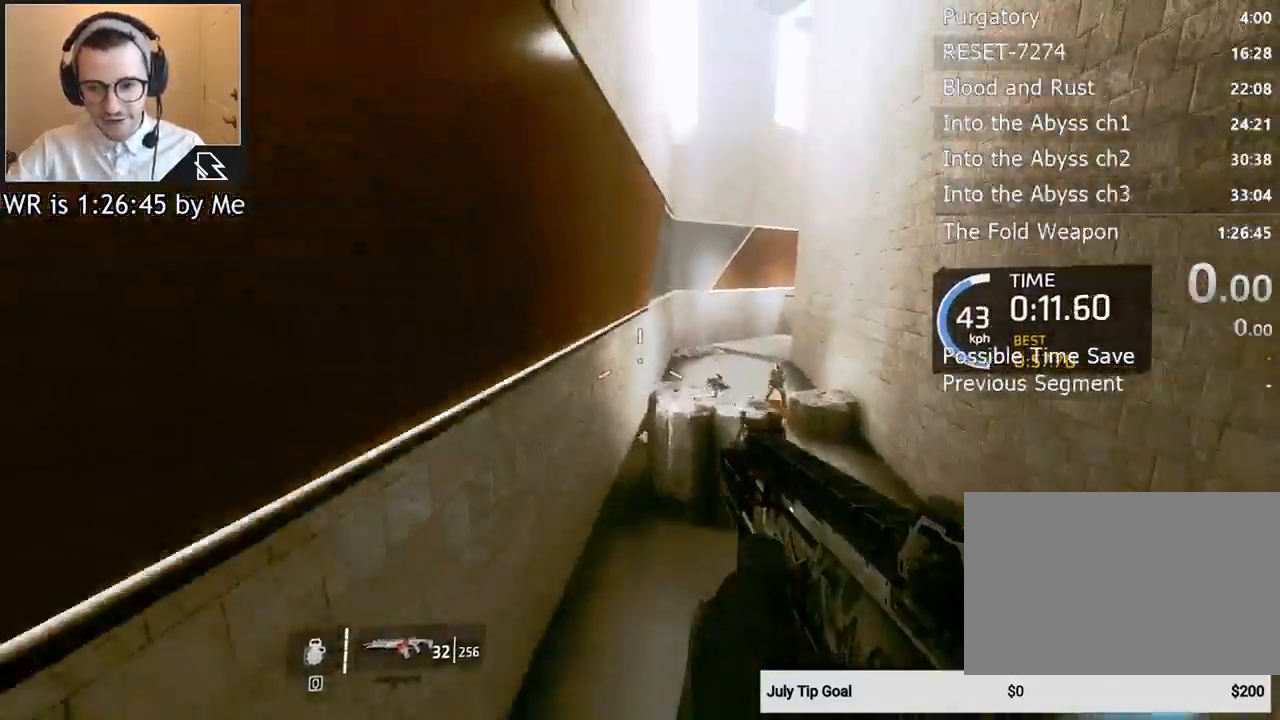
{"keys": ["w"], "mouse": [], "events": []}
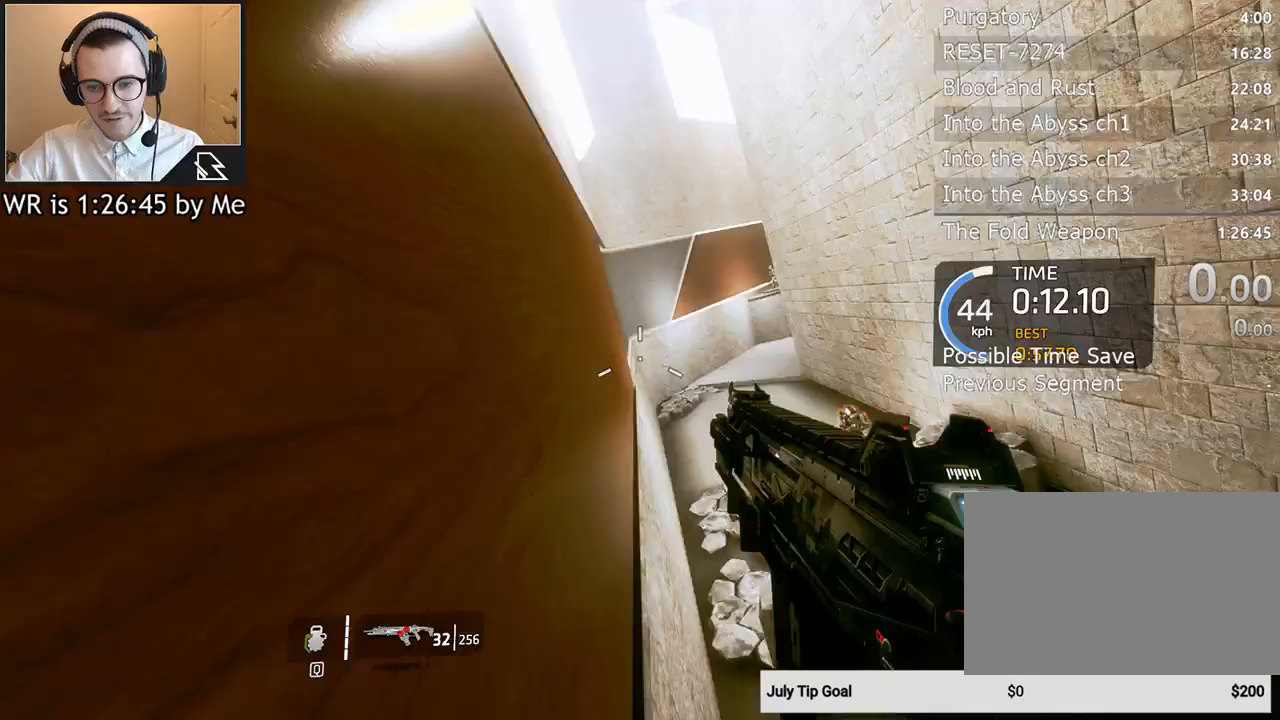
{"keys": ["w"], "mouse": [], "events": [[33, "space", "down"], [100, "space", "up"]]}
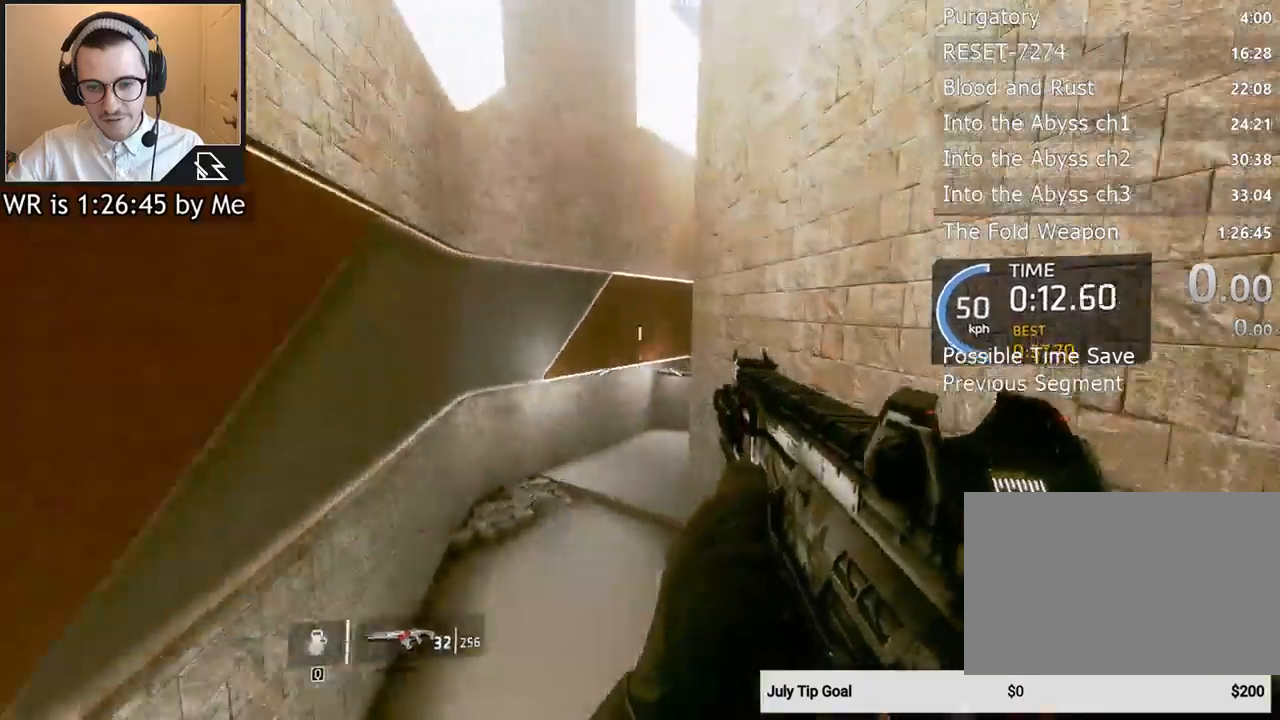
{"keys": ["w"], "mouse": [], "events": [[267, "space", "down"], [367, "space", "up"]]}
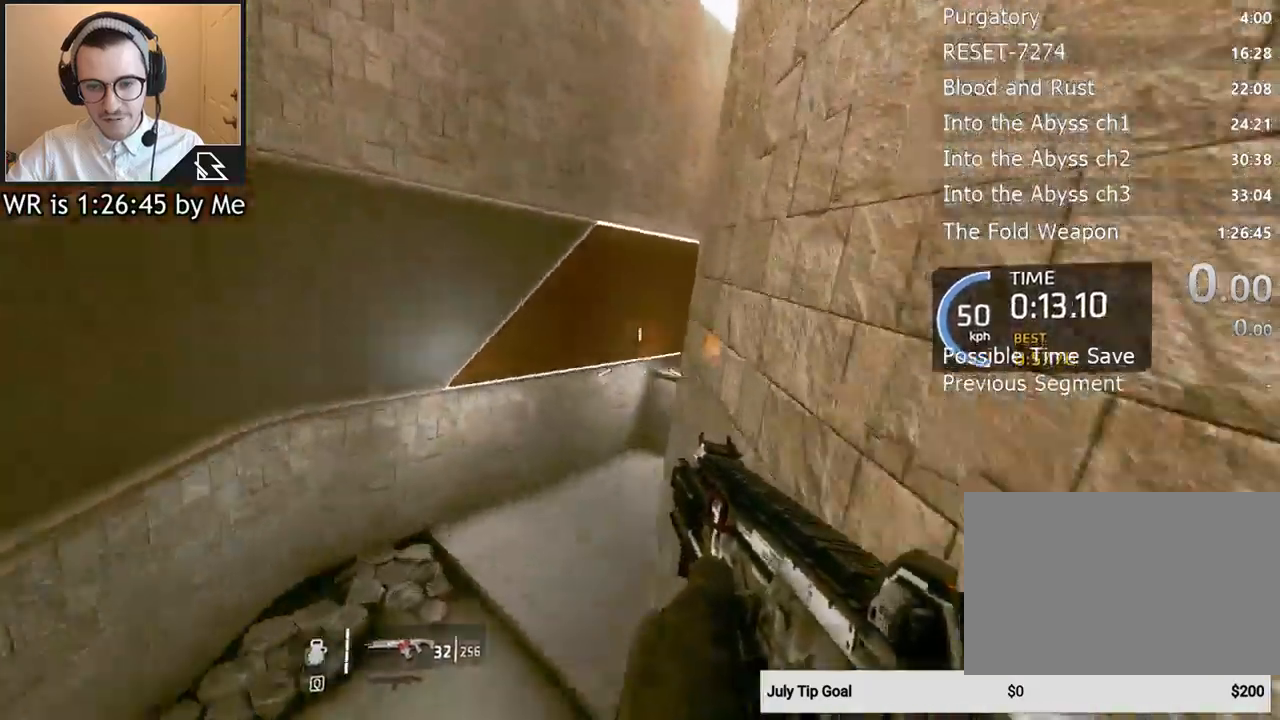
{"keys": ["d"], "mouse": [], "events": [[233, "space", "down"], [333, "d", "down"], [367, "space", "up"], [433, "w", "up"]]}
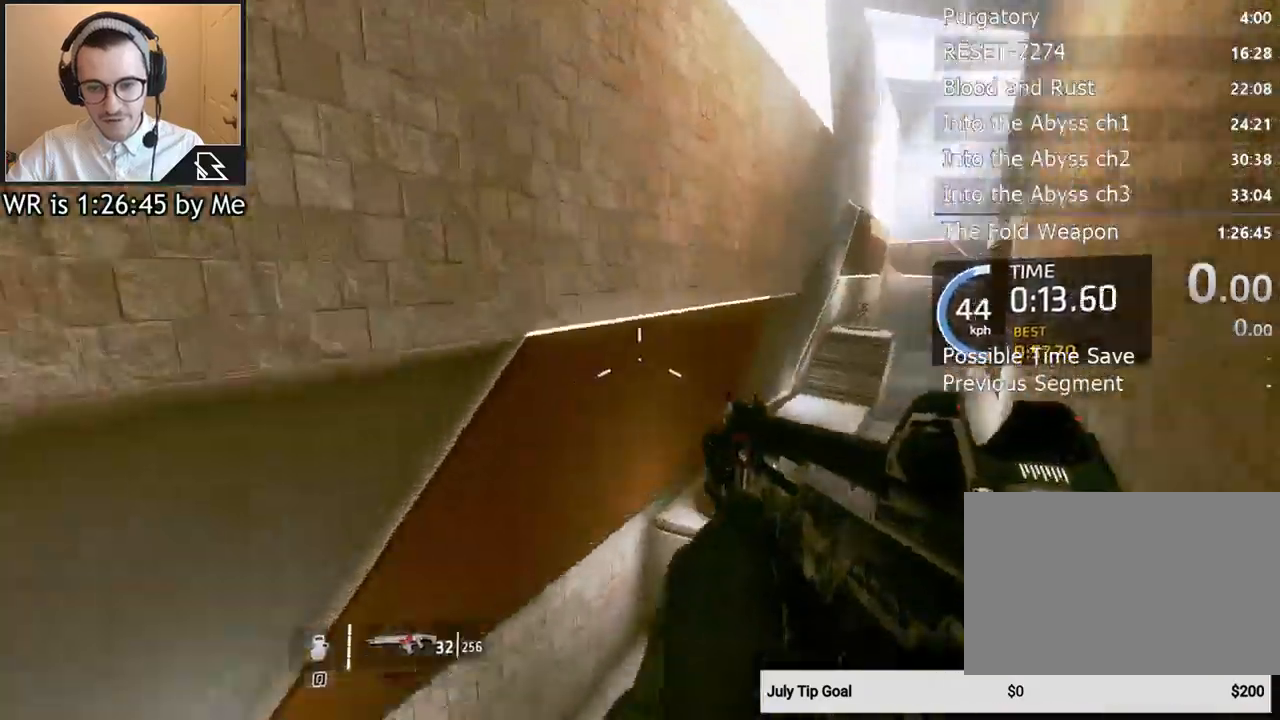
{"keys": ["d"], "mouse": [], "events": []}
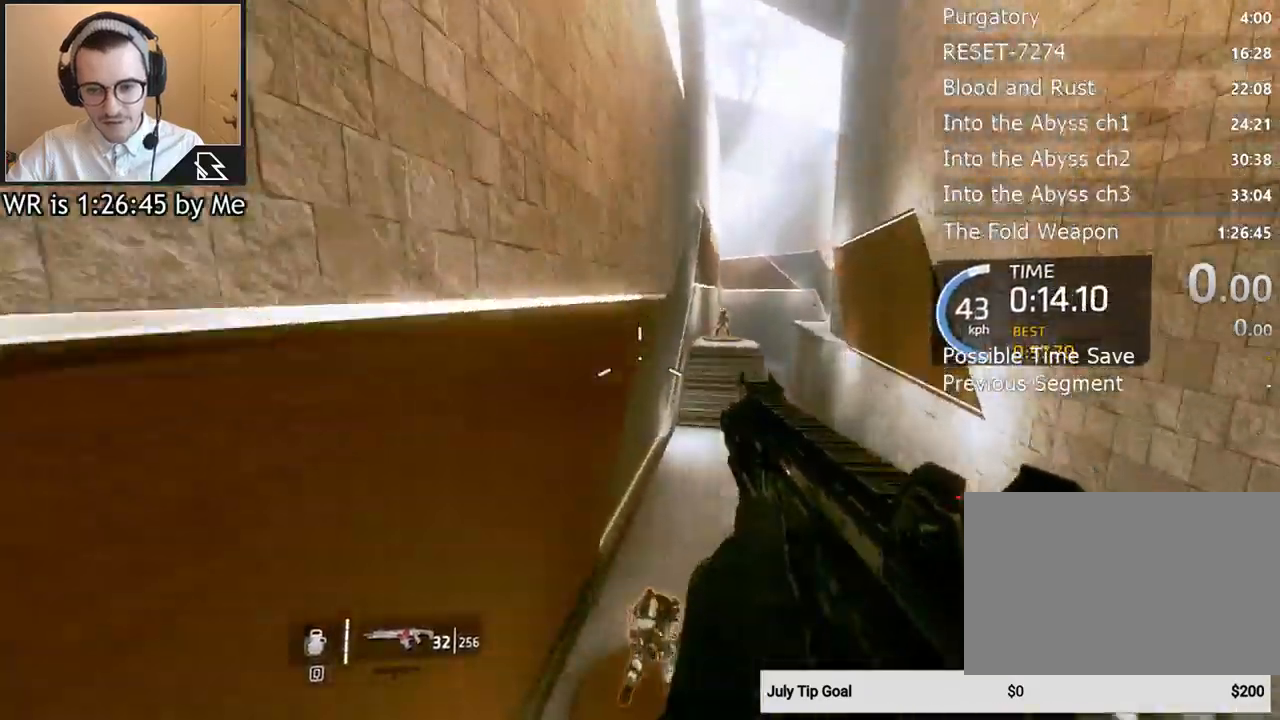
{"keys": ["w"], "mouse": [], "events": [[33, "w", "down"], [133, "d", "up"], [167, "space", "down"], [267, "space", "up"]]}
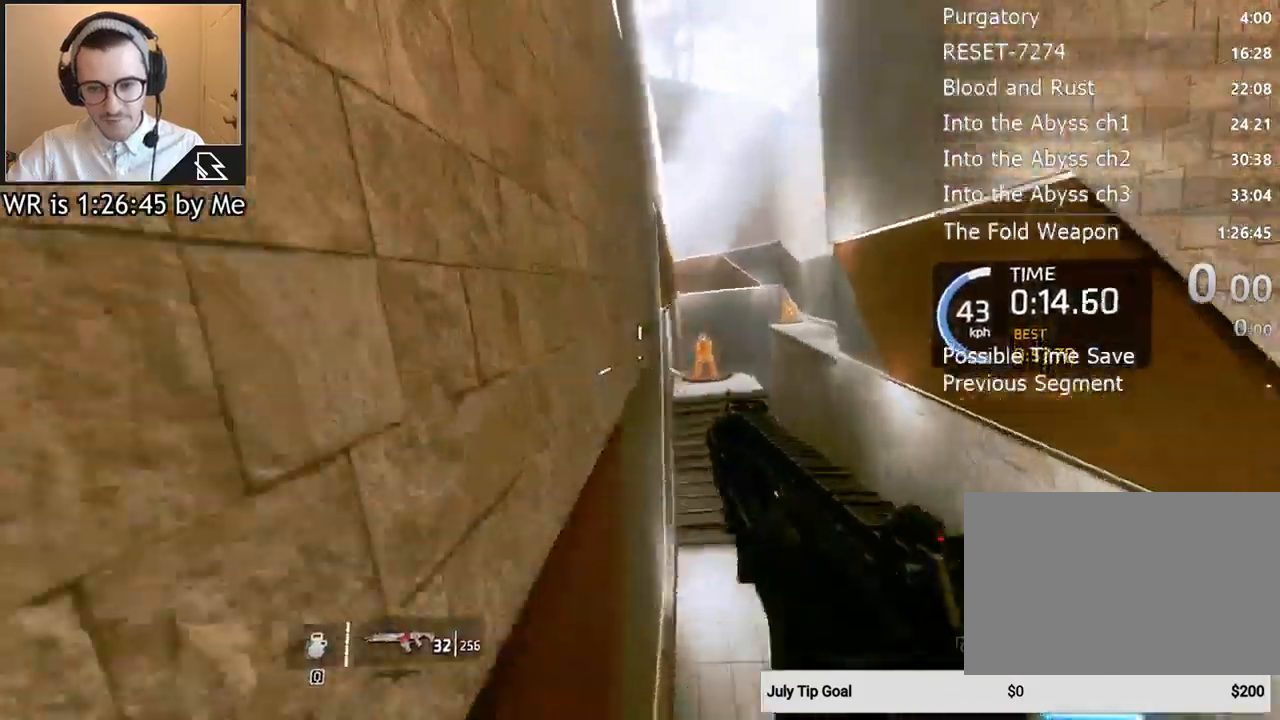
{"keys": ["w"], "mouse": [], "events": [[233, "space", "down"], [333, "space", "up"]]}
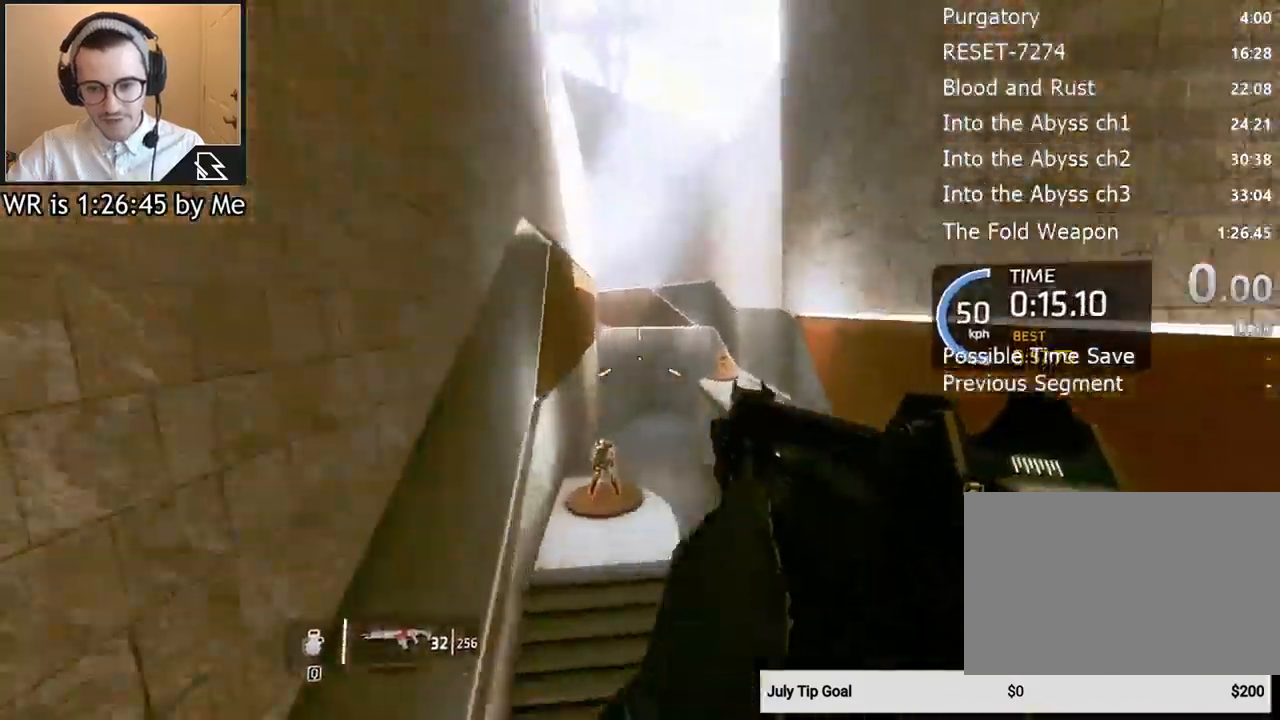
{"keys": ["space", "w"], "mouse": [], "events": [[433, "space", "down"]]}